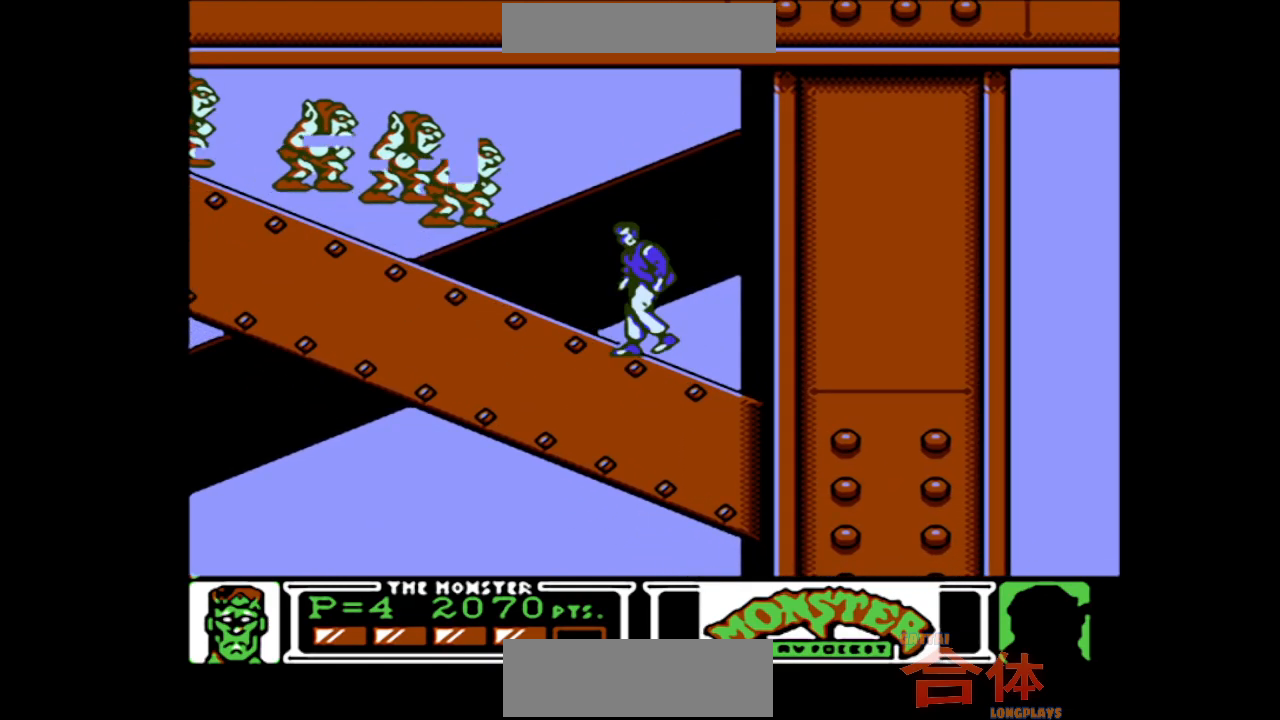
Gameplay with a controller (PlayStation layout); each line is a JSON object with the inputs held at the frame after it. "events" lists button and stick changes between this image and that frame as [ms after this image, input, new state], when the widget could be followed in between. Not read: L1 L2 L3 R1 R2 R3.
{"buttons": ["CIRCLE", "DPAD_LEFT"], "events": [[17, "CIRCLE", "down"], [350, "DPAD_LEFT", "down"]]}
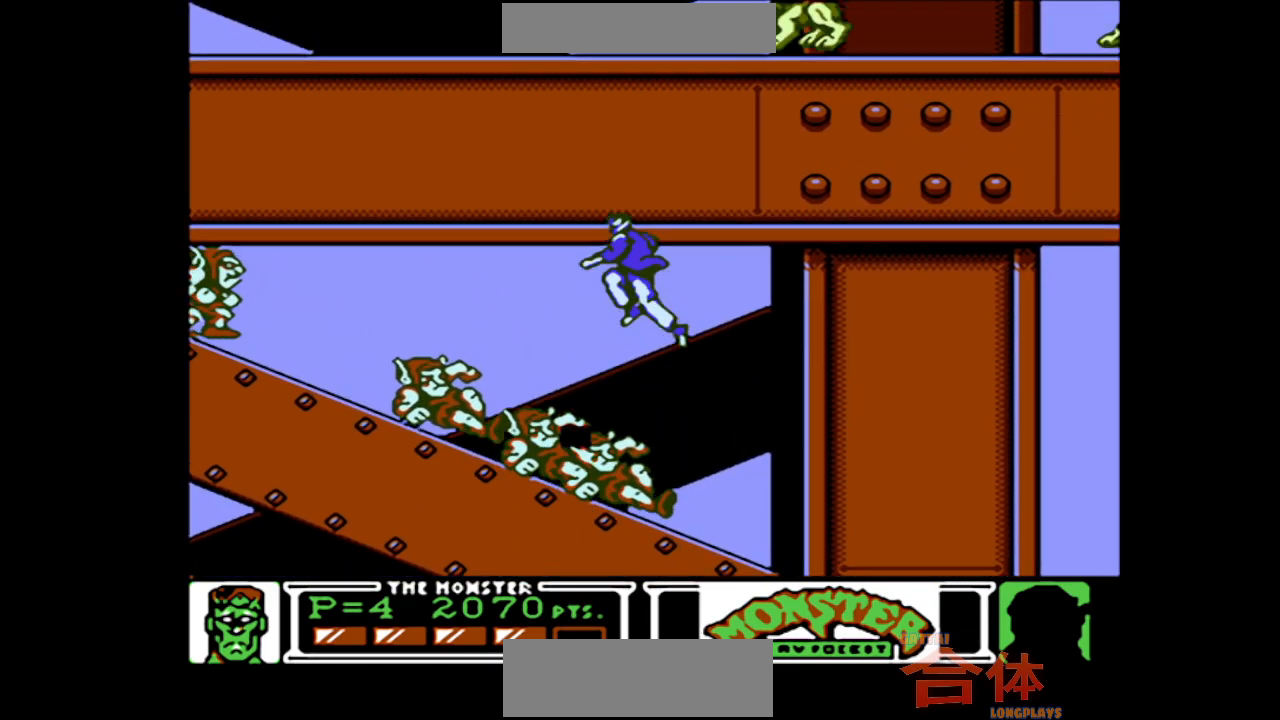
{"buttons": ["DPAD_LEFT"], "events": [[33, "CIRCLE", "up"], [100, "CIRCLE", "down"], [283, "CIRCLE", "up"]]}
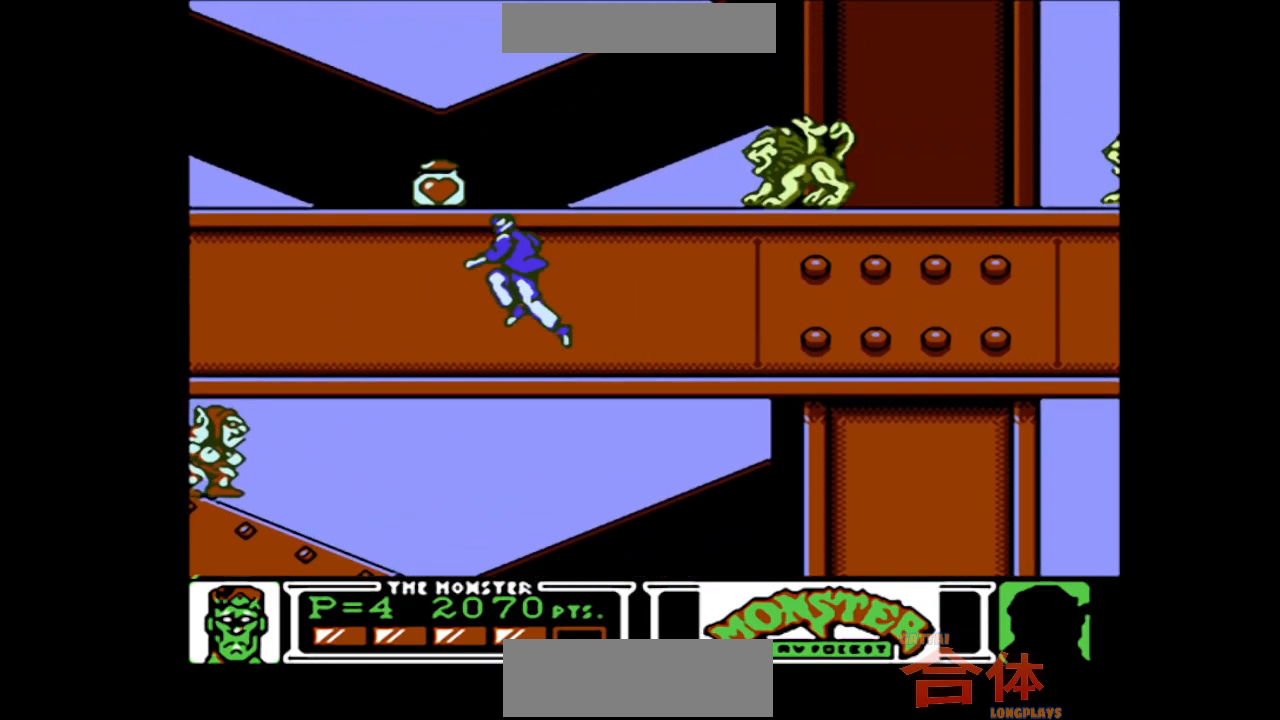
{"buttons": [], "events": [[67, "DPAD_LEFT", "up"]]}
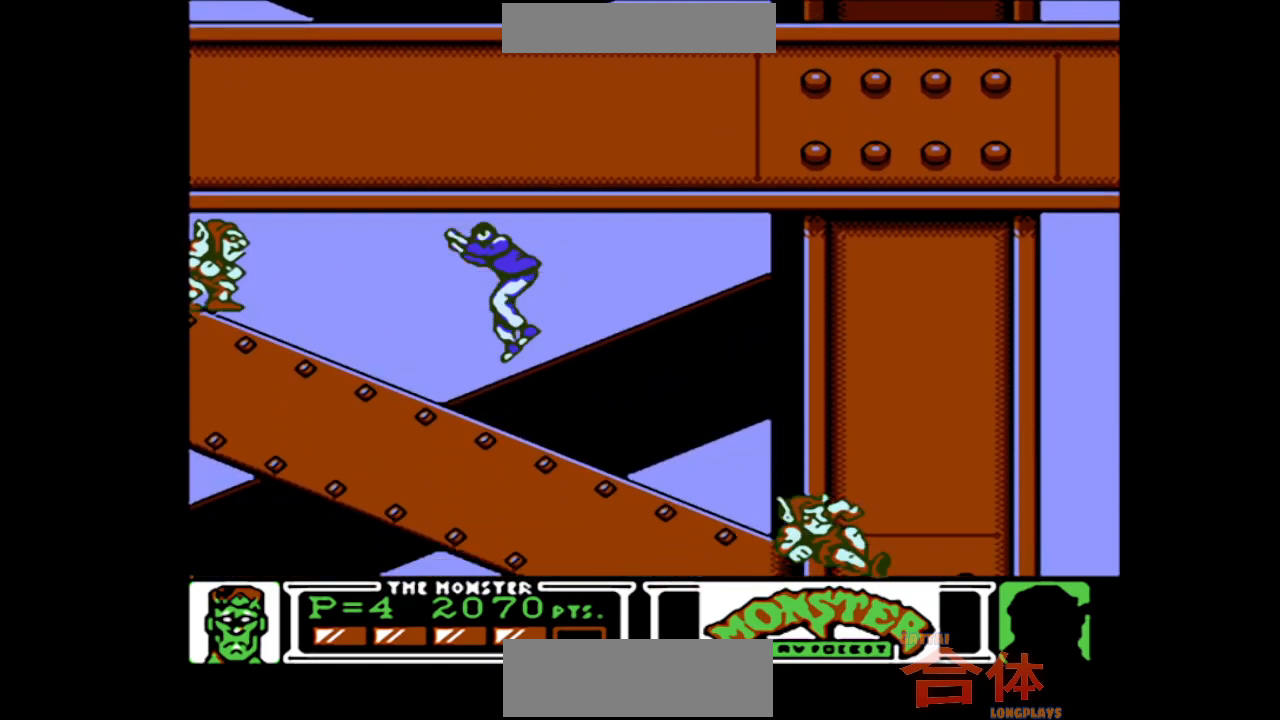
{"buttons": ["CIRCLE", "DPAD_LEFT"], "events": [[367, "CIRCLE", "down"], [450, "DPAD_LEFT", "down"]]}
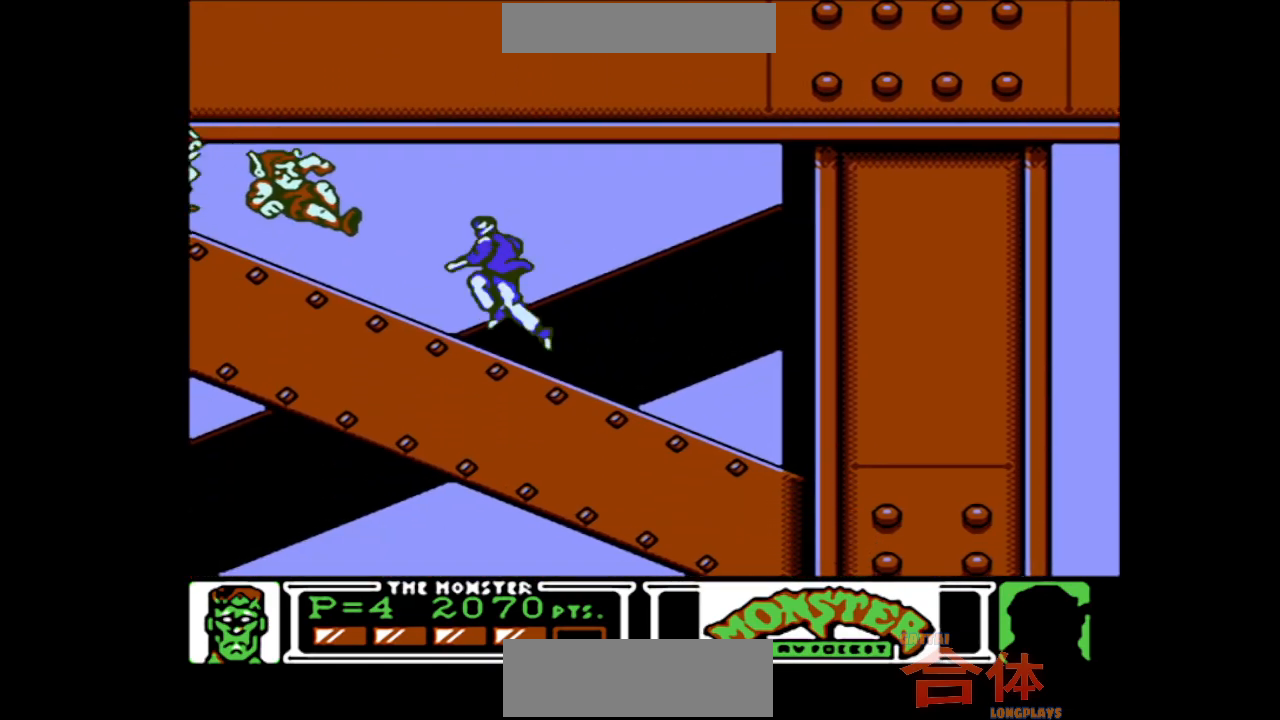
{"buttons": [], "events": [[283, "CIRCLE", "up"], [450, "DPAD_LEFT", "up"]]}
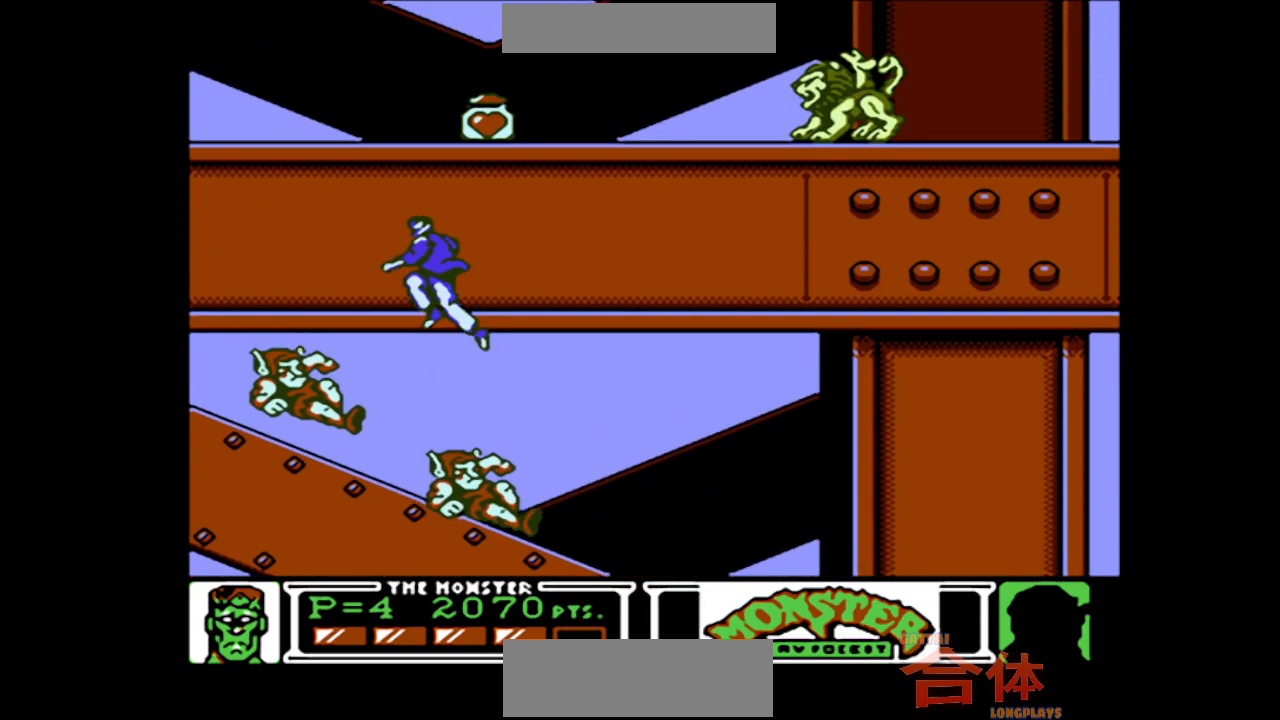
{"buttons": ["CIRCLE", "DPAD_RIGHT"], "events": [[33, "DPAD_RIGHT", "down"], [483, "CIRCLE", "down"]]}
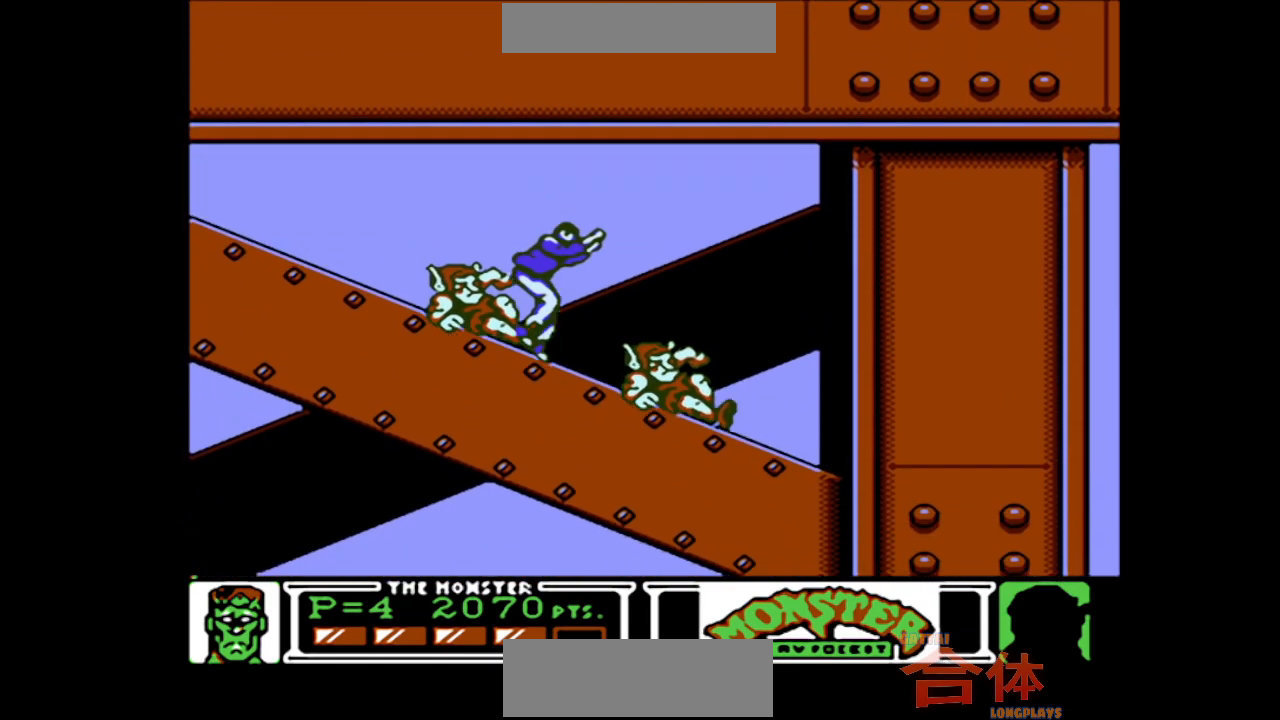
{"buttons": ["DPAD_UP", "DPAD_LEFT"], "events": [[200, "CIRCLE", "up"], [233, "DPAD_RIGHT", "up"], [300, "DPAD_LEFT", "down"], [317, "DPAD_UP", "down"]]}
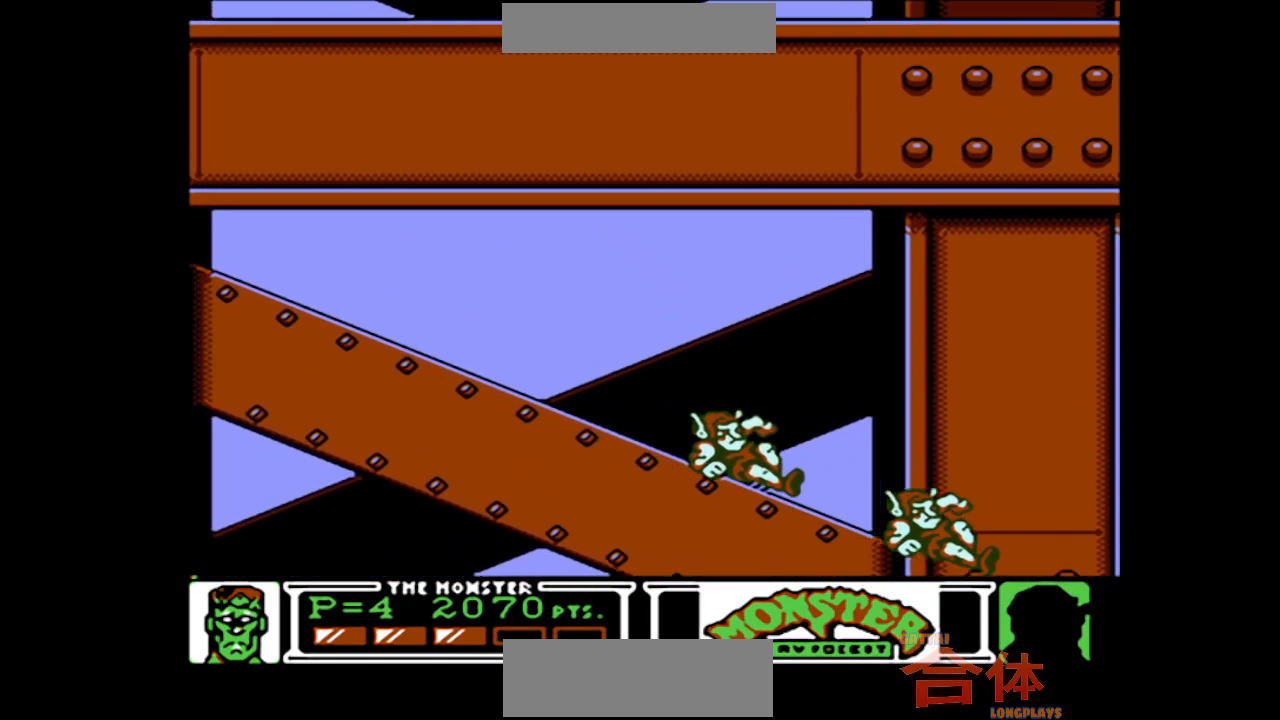
{"buttons": ["DPAD_UP", "DPAD_LEFT"], "events": [[383, "DPAD_UP", "up"], [467, "DPAD_UP", "down"]]}
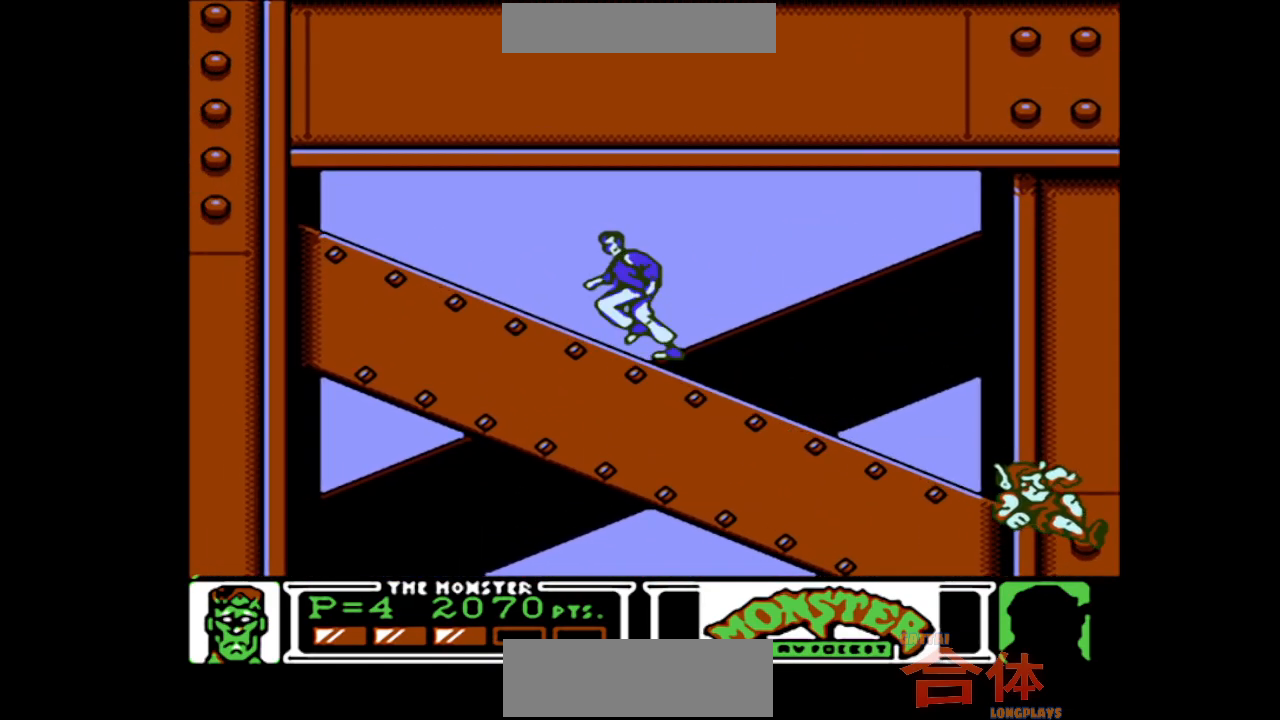
{"buttons": ["DPAD_LEFT"], "events": [[17, "DPAD_UP", "up"]]}
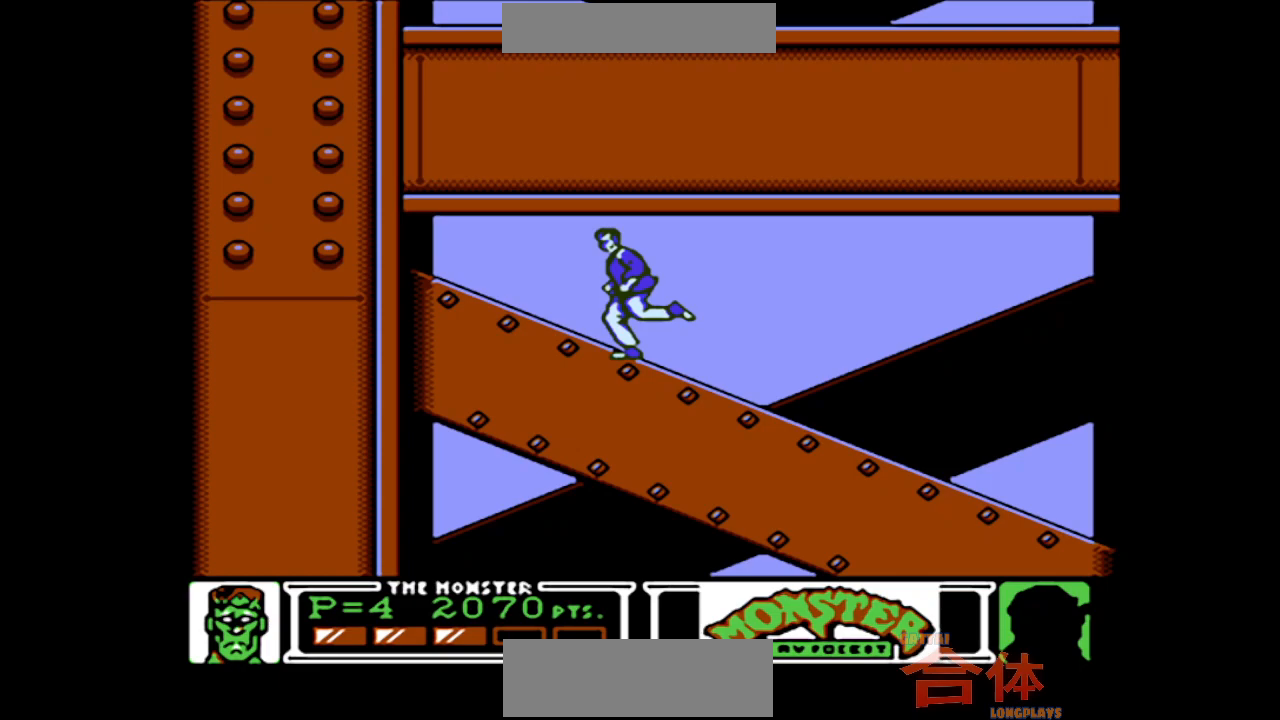
{"buttons": ["DPAD_UP", "DPAD_LEFT"], "events": [[183, "CIRCLE", "down"], [250, "DPAD_UP", "down"], [500, "CIRCLE", "up"]]}
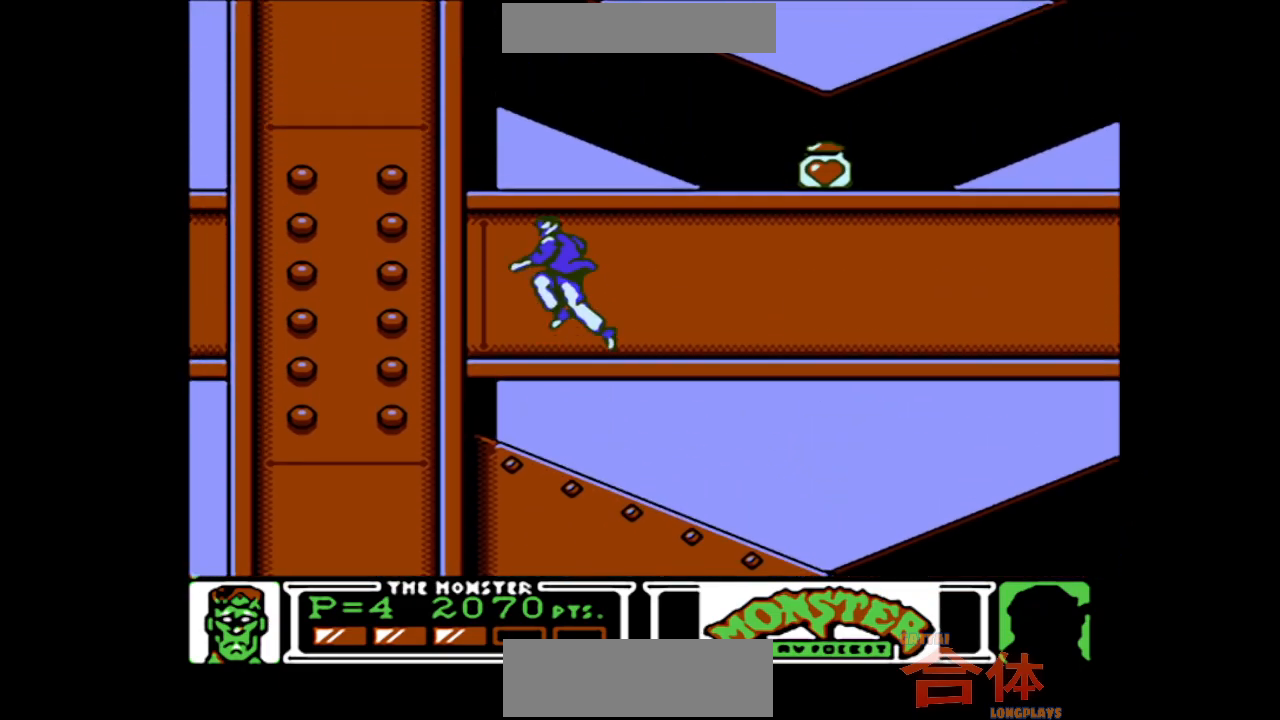
{"buttons": ["DPAD_RIGHT"], "events": [[117, "CIRCLE", "down"], [167, "DPAD_UP", "up"], [183, "DPAD_LEFT", "up"], [317, "DPAD_RIGHT", "down"], [417, "CIRCLE", "up"]]}
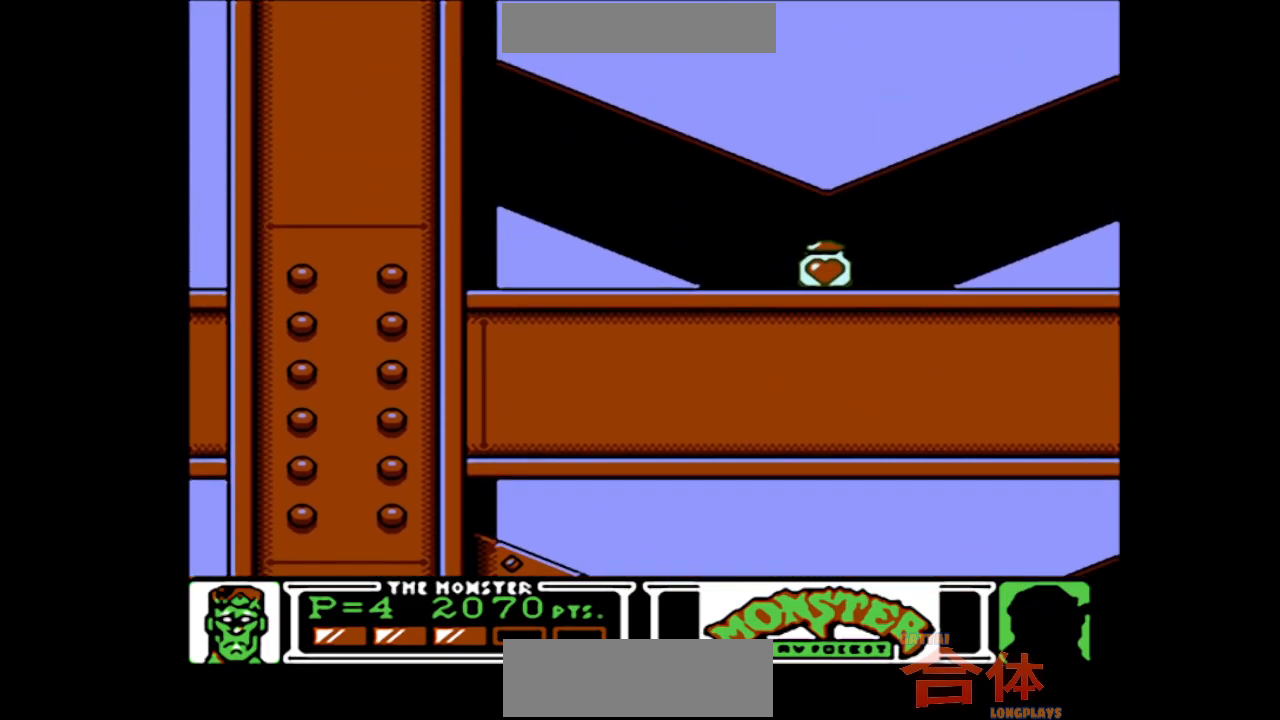
{"buttons": ["DPAD_RIGHT"], "events": []}
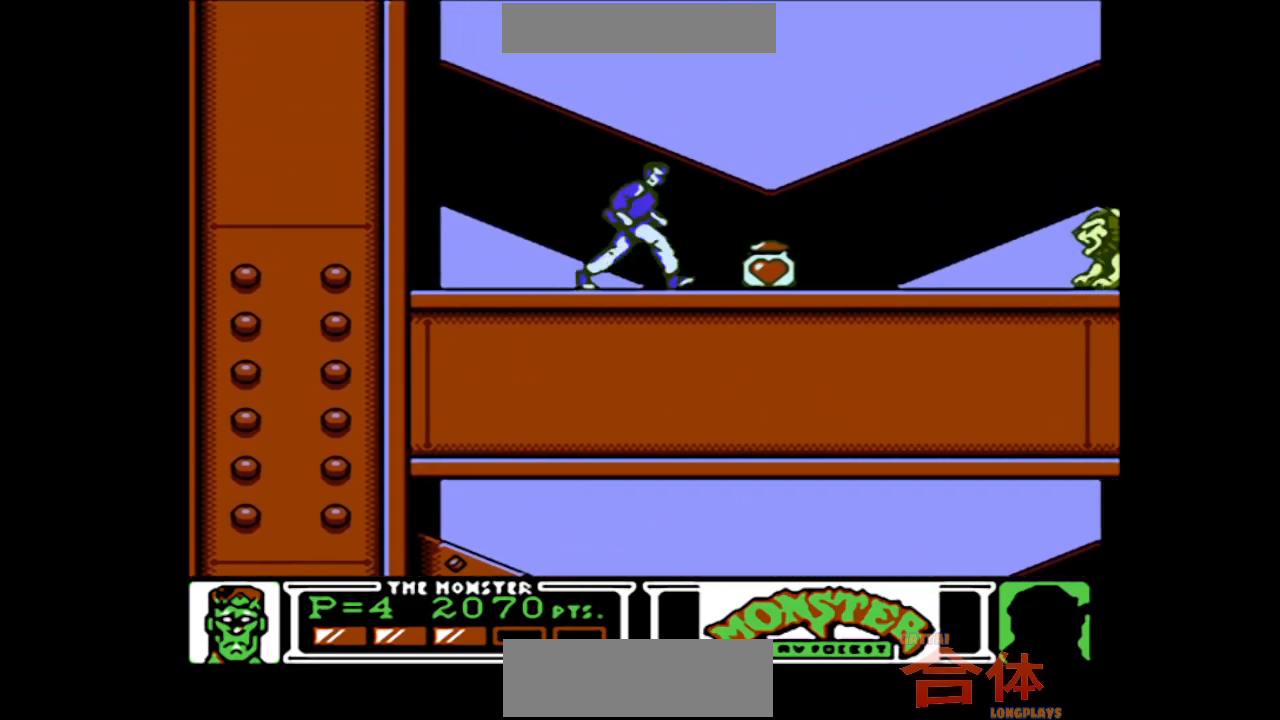
{"buttons": ["CIRCLE"], "events": [[317, "DPAD_RIGHT", "up"], [367, "CIRCLE", "down"]]}
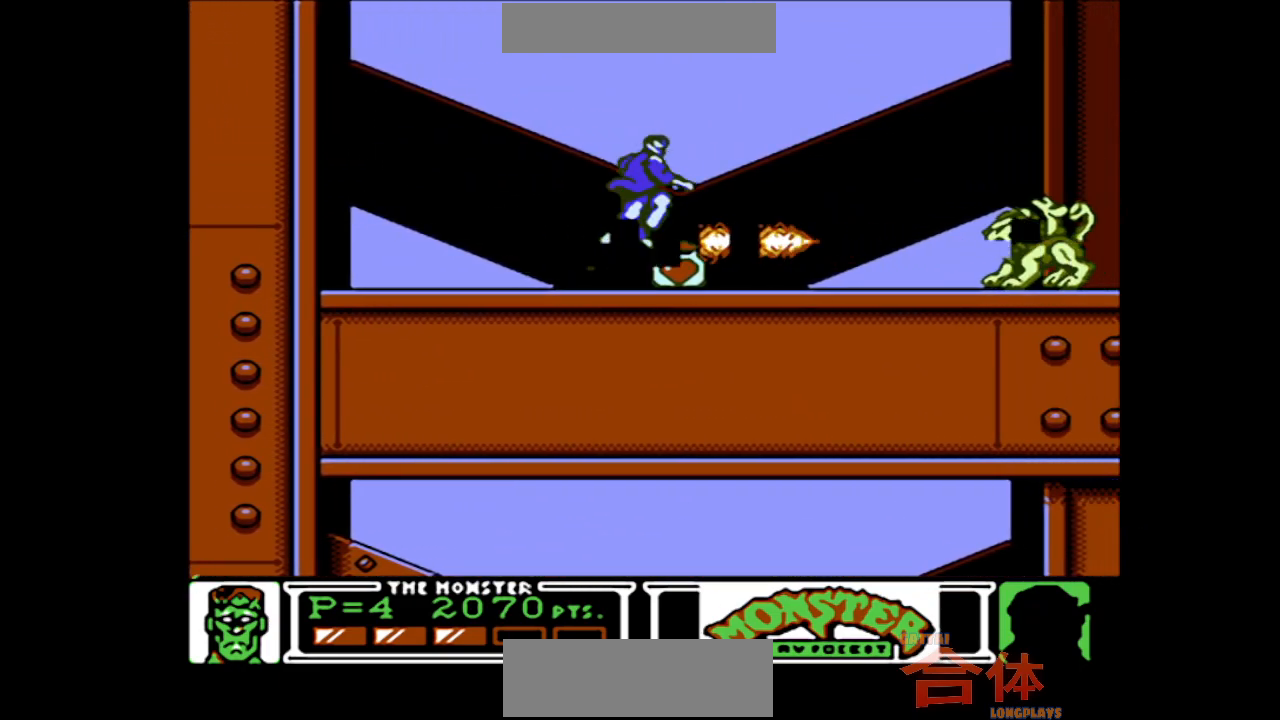
{"buttons": ["DPAD_RIGHT"], "events": [[33, "CIRCLE", "up"], [500, "DPAD_RIGHT", "down"]]}
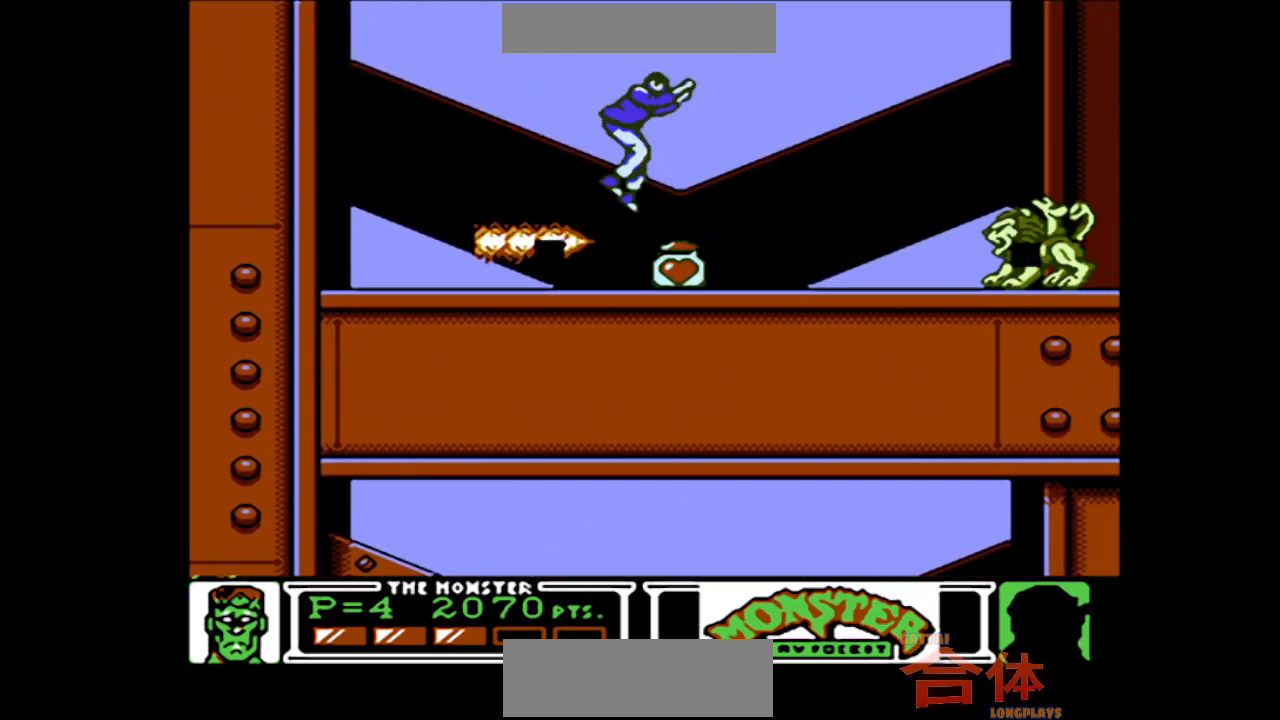
{"buttons": ["DPAD_DOWN"], "events": [[250, "DPAD_DOWN", "down"], [267, "DPAD_RIGHT", "up"]]}
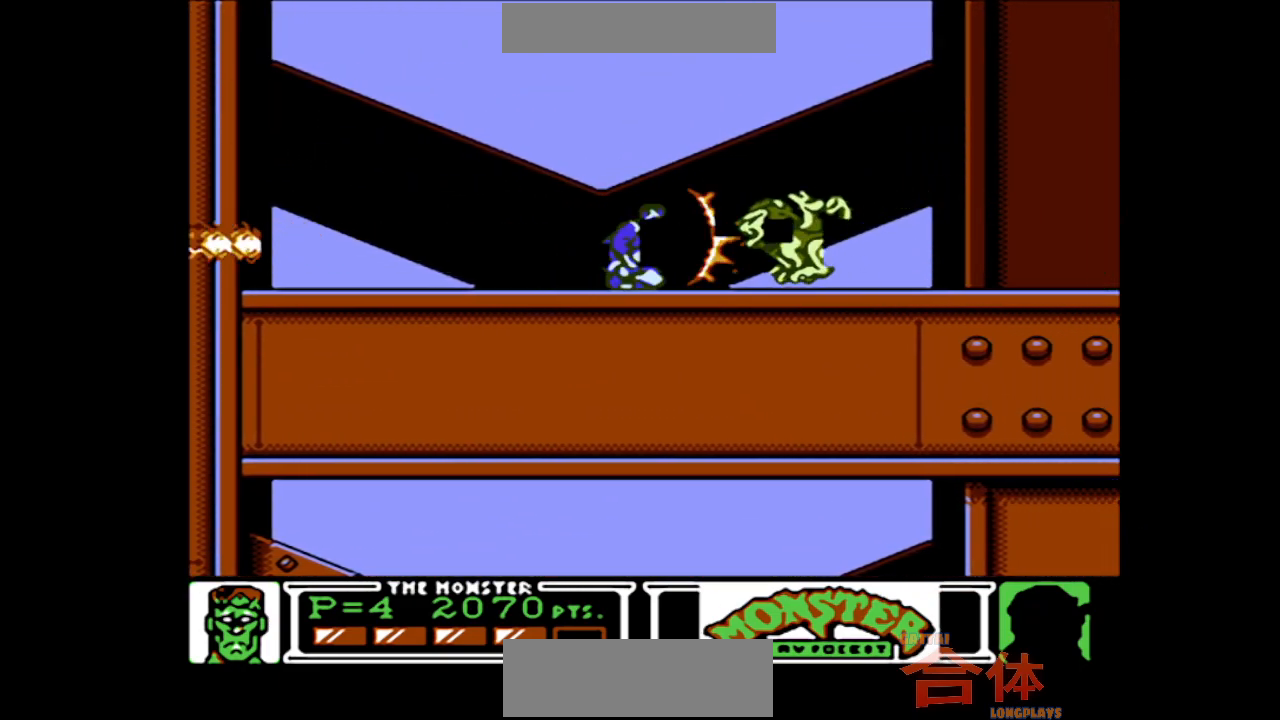
{"buttons": ["DPAD_RIGHT"], "events": [[400, "DPAD_DOWN", "up"], [483, "DPAD_RIGHT", "down"]]}
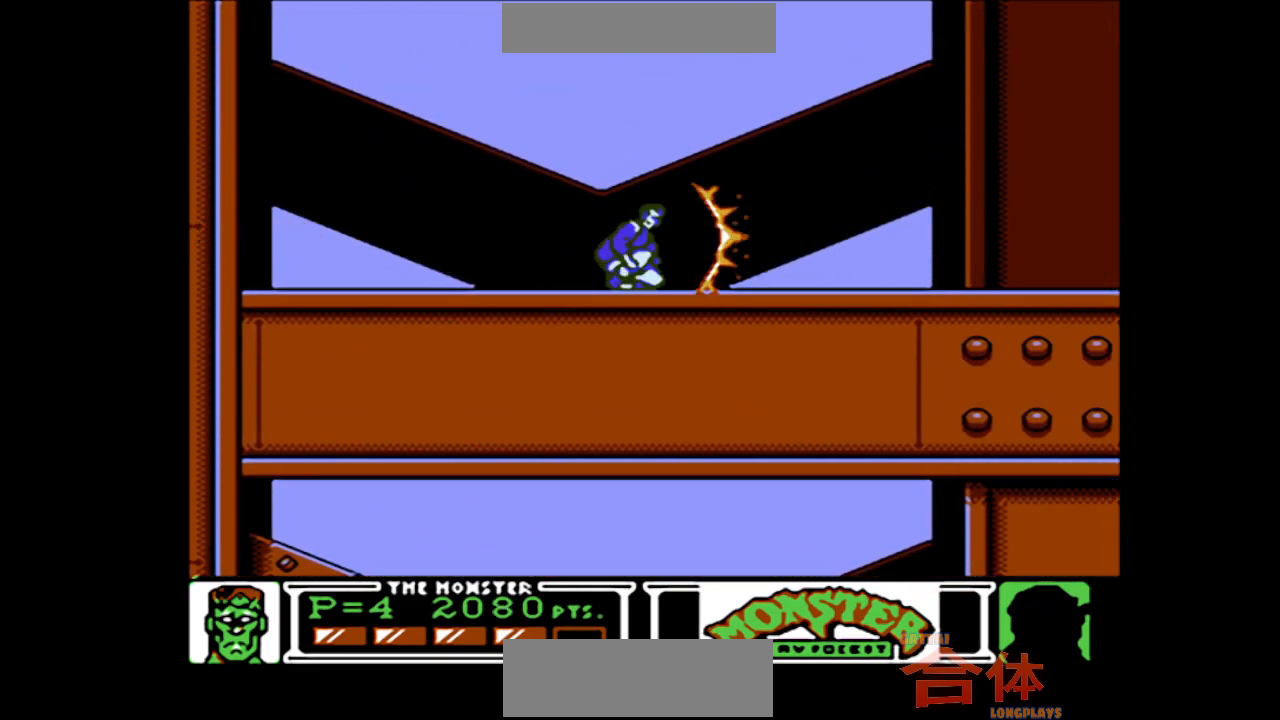
{"buttons": ["DPAD_RIGHT"], "events": []}
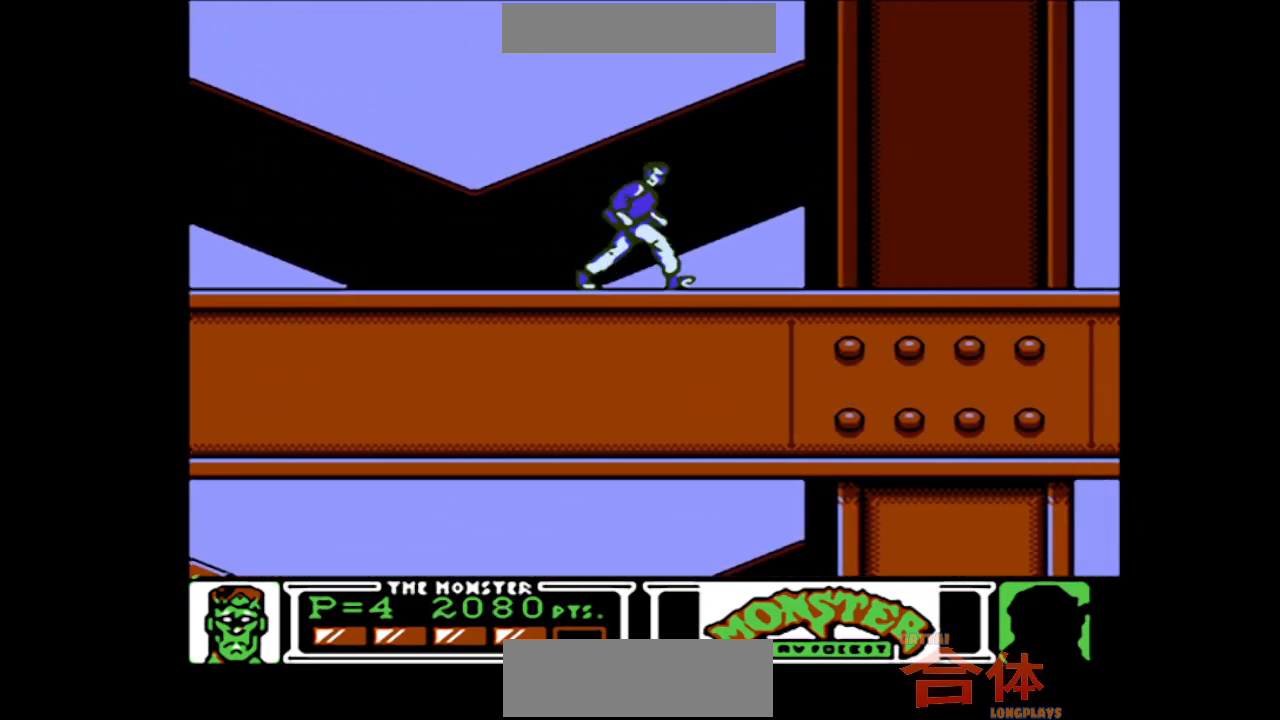
{"buttons": [], "events": [[500, "DPAD_RIGHT", "up"]]}
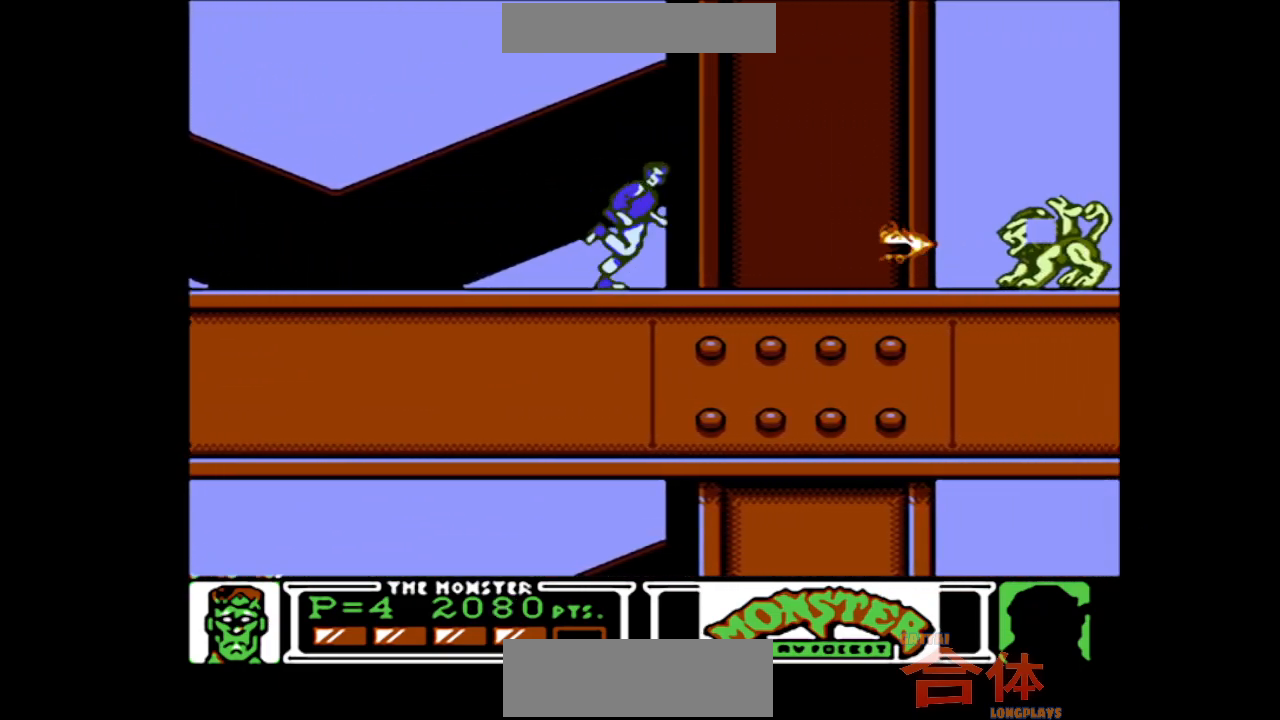
{"buttons": ["DPAD_RIGHT"], "events": [[17, "CIRCLE", "down"], [100, "DPAD_RIGHT", "down"], [167, "CIRCLE", "up"]]}
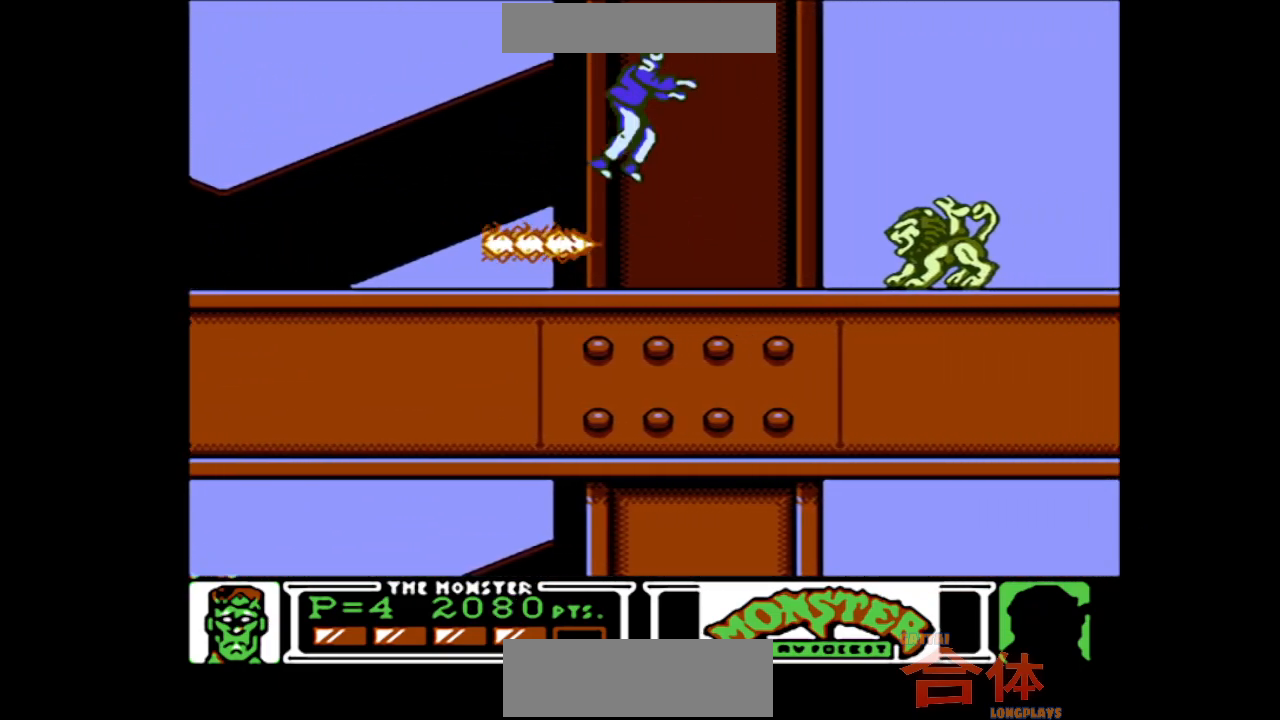
{"buttons": ["DPAD_DOWN"], "events": [[283, "DPAD_DOWN", "down"], [300, "DPAD_RIGHT", "up"]]}
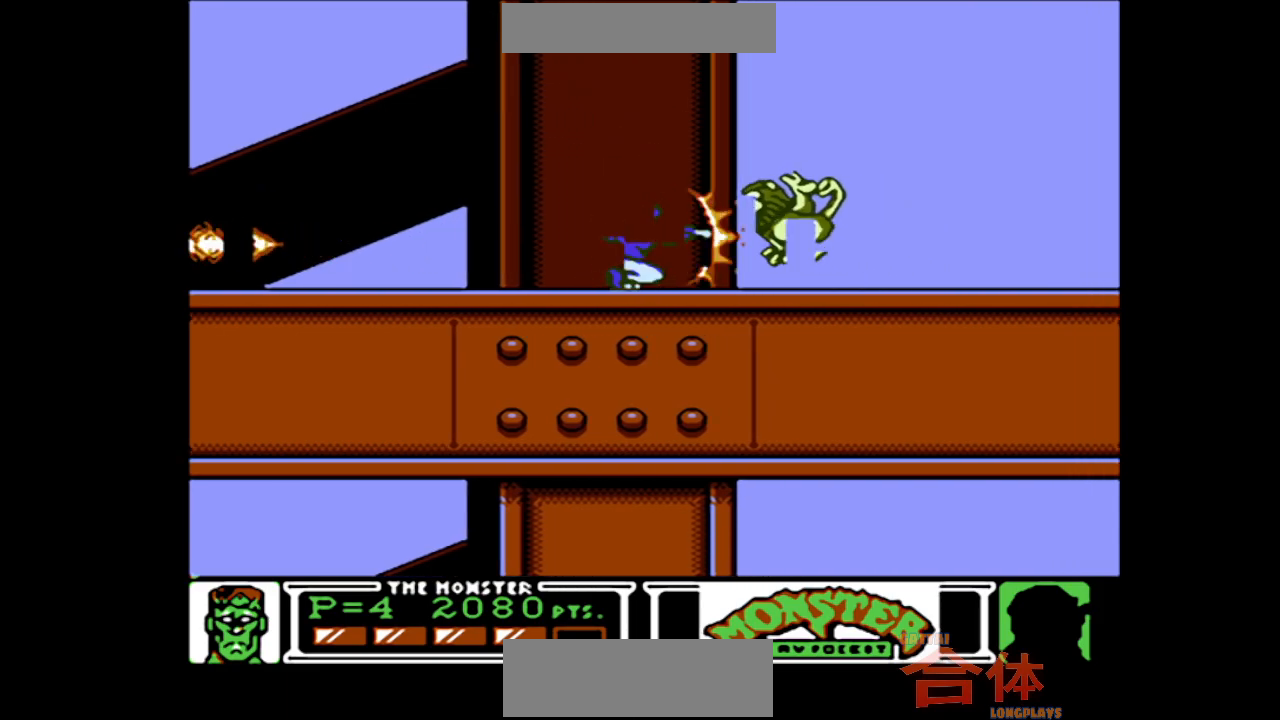
{"buttons": ["DPAD_RIGHT"], "events": [[300, "DPAD_DOWN", "up"], [383, "DPAD_RIGHT", "down"]]}
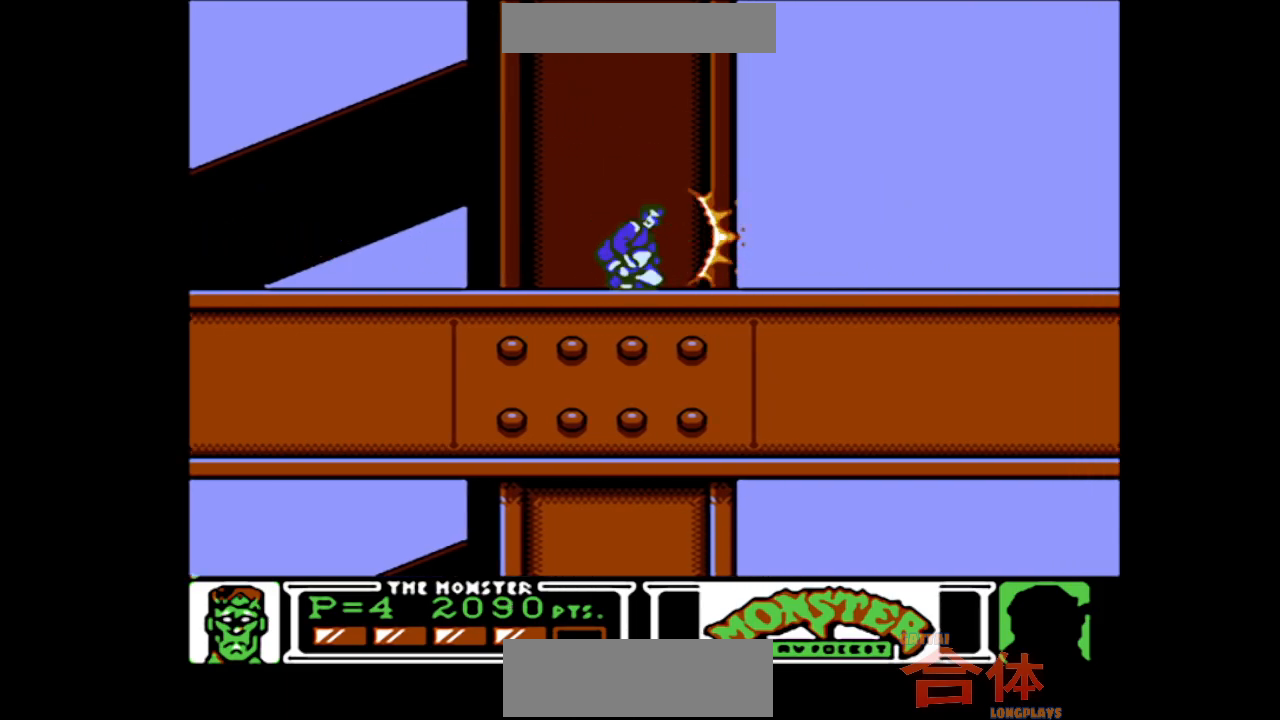
{"buttons": ["DPAD_RIGHT"], "events": []}
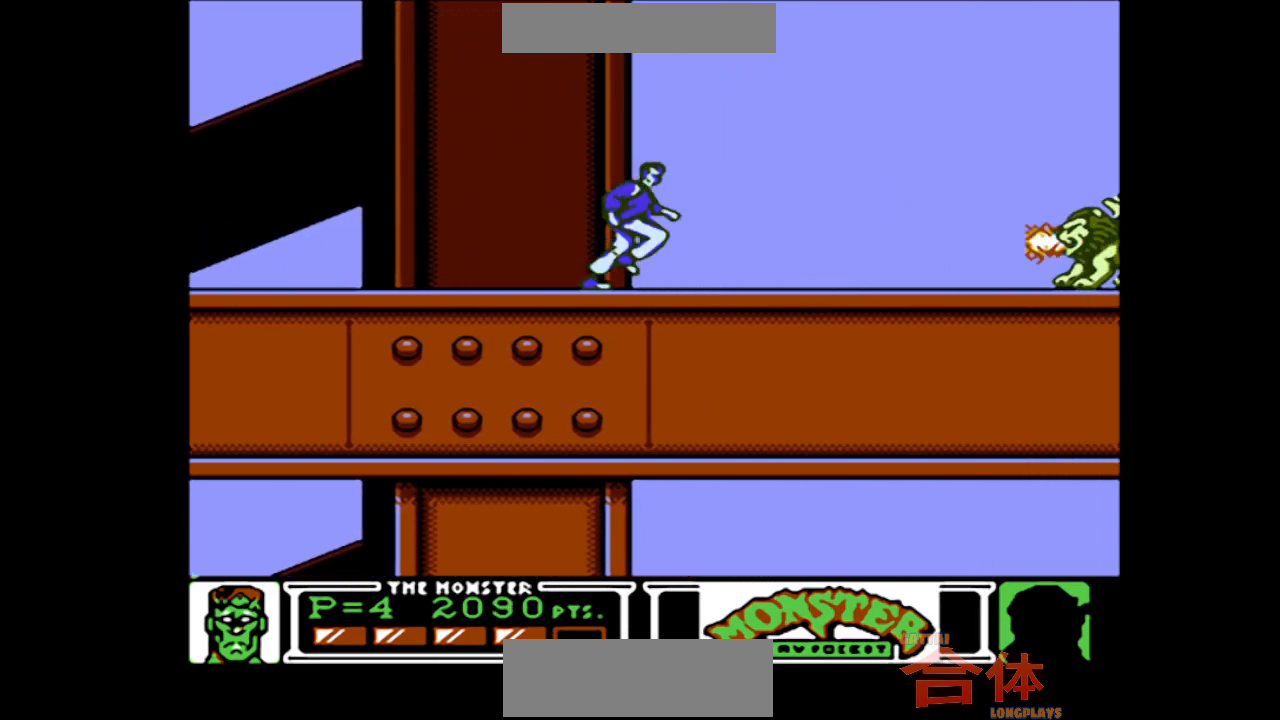
{"buttons": ["DPAD_RIGHT"], "events": [[217, "CIRCLE", "down"], [367, "CIRCLE", "up"]]}
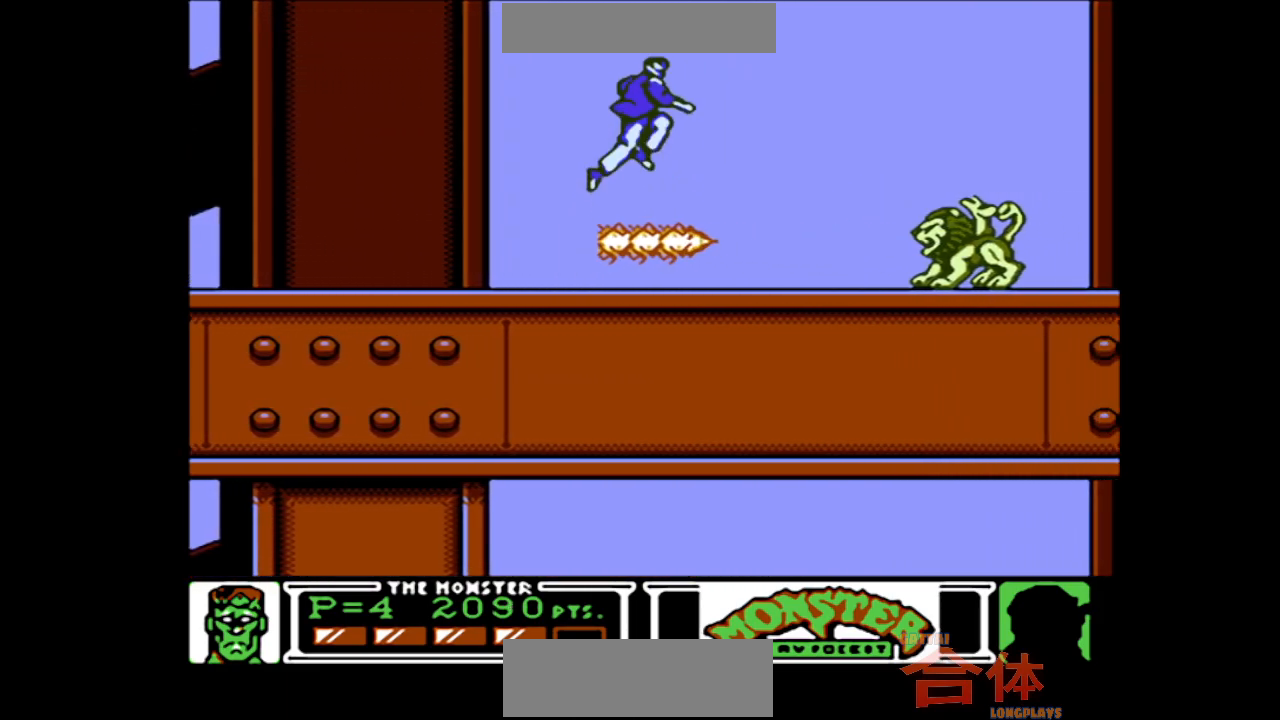
{"buttons": ["DPAD_DOWN"], "events": [[367, "DPAD_DOWN", "down"], [433, "DPAD_RIGHT", "up"]]}
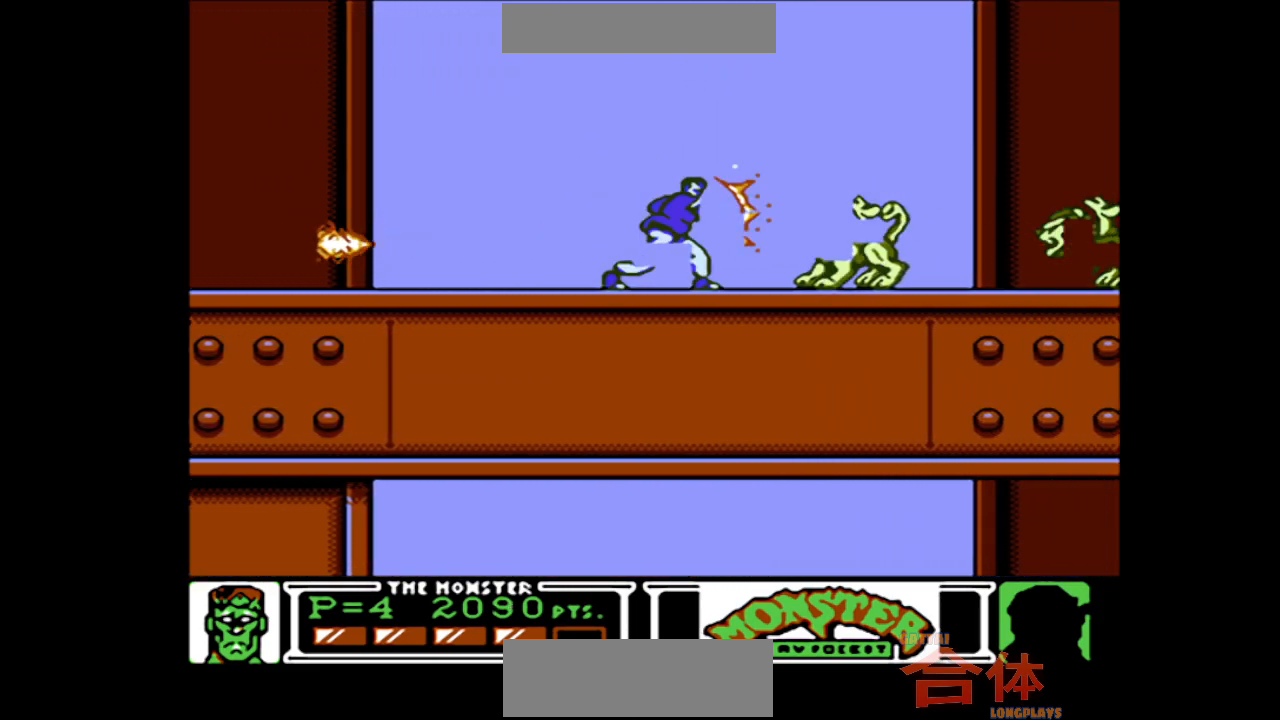
{"buttons": ["DPAD_LEFT"], "events": [[400, "DPAD_DOWN", "up"], [467, "DPAD_LEFT", "down"]]}
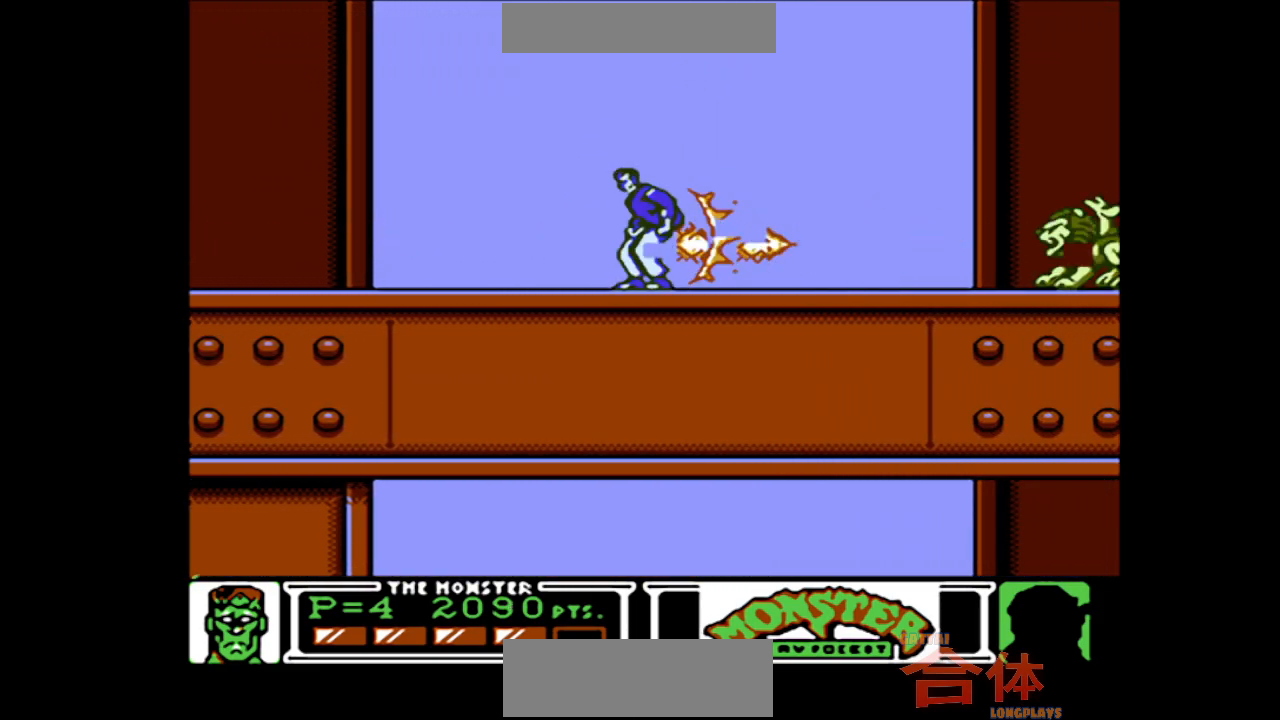
{"buttons": ["DPAD_RIGHT"], "events": [[83, "CIRCLE", "down"], [300, "CIRCLE", "up"], [383, "DPAD_LEFT", "up"], [417, "DPAD_RIGHT", "down"]]}
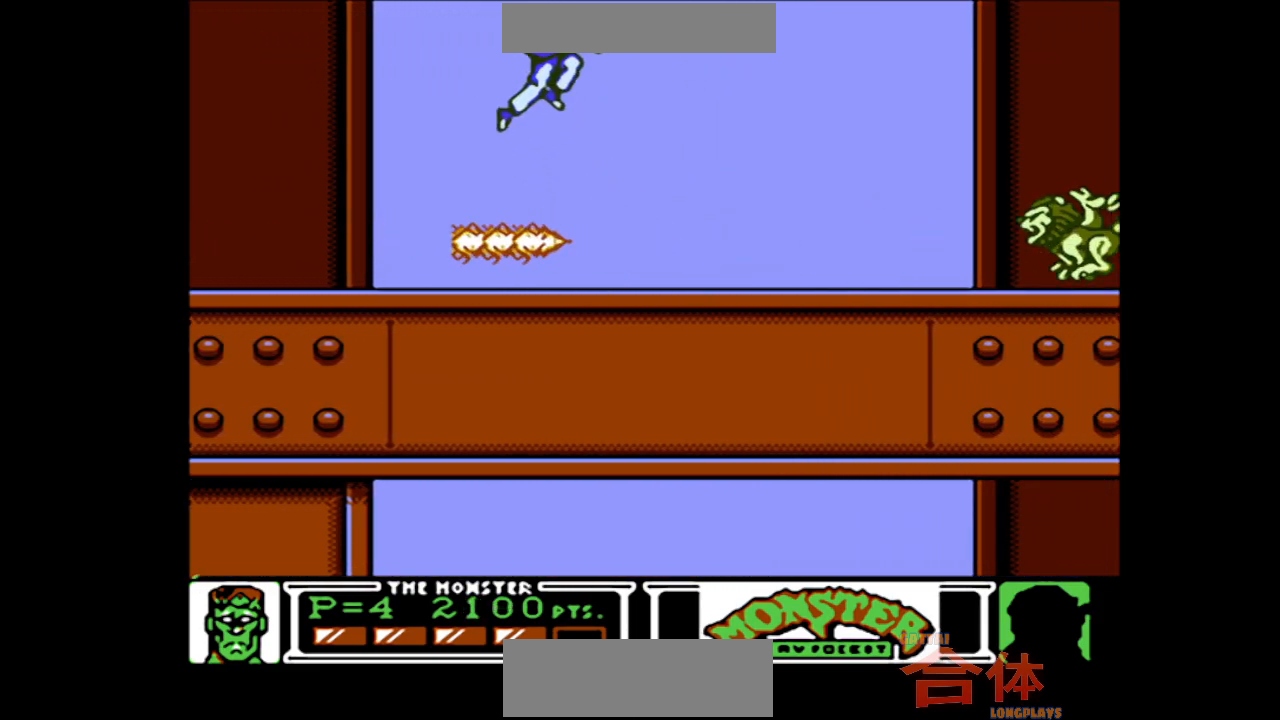
{"buttons": ["DPAD_RIGHT"], "events": []}